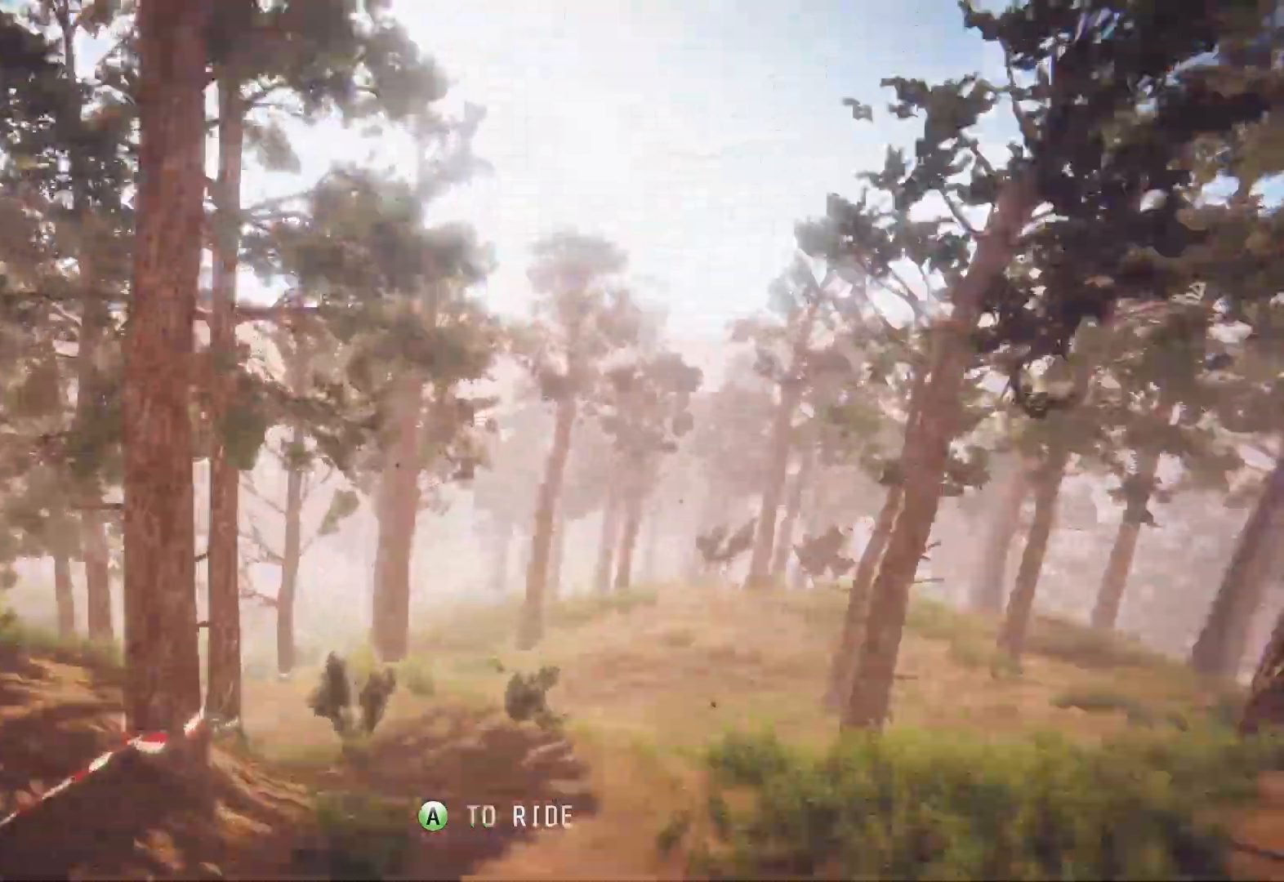
Gameplay with a controller (PlayStation layout); each line is a JSON object with the inputs held at the frame after it. "events" lists button and stick changes between this image and that frame as [ms after this image, input, new state], when the widget could be followed in between.
{"buttons": ["R2"], "left_stick": "center", "right_stick": "center", "events": [[200, "CROSS", "down"], [217, "CROSS", "up"], [233, "R2", "down"], [367, "right_stick", "down"], [450, "right_stick", "center"]]}
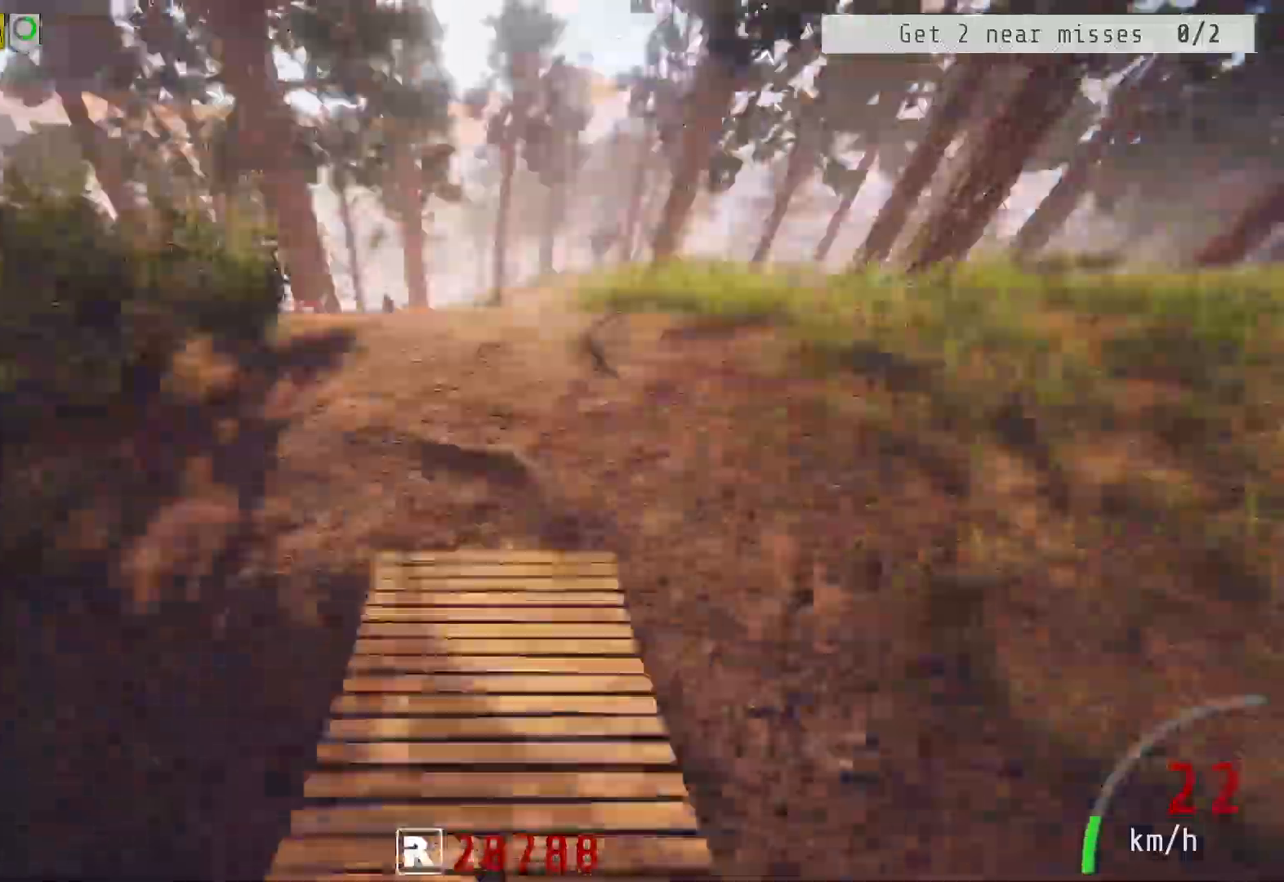
{"buttons": ["L2"], "left_stick": "center", "right_stick": "center", "events": [[400, "left_stick", "left"], [467, "left_stick", "center"], [500, "L2", "down"], [500, "R2", "up"]]}
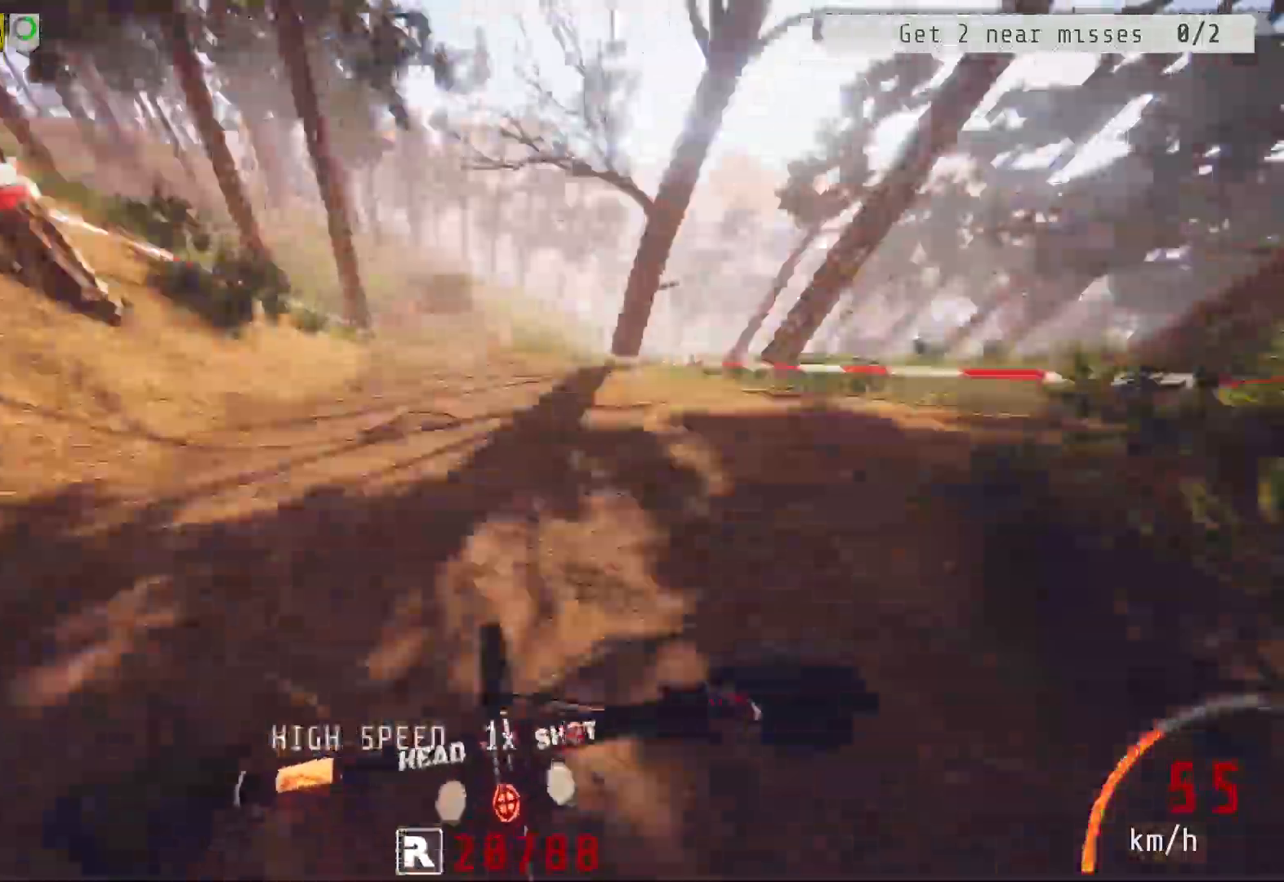
{"buttons": [], "left_stick": "center", "right_stick": "center", "events": [[33, "L2", "up"], [233, "L2", "down"], [267, "right_stick", "up"], [400, "right_stick", "center"], [417, "L2", "up"], [433, "left_stick", "up-left"], [500, "left_stick", "center"]]}
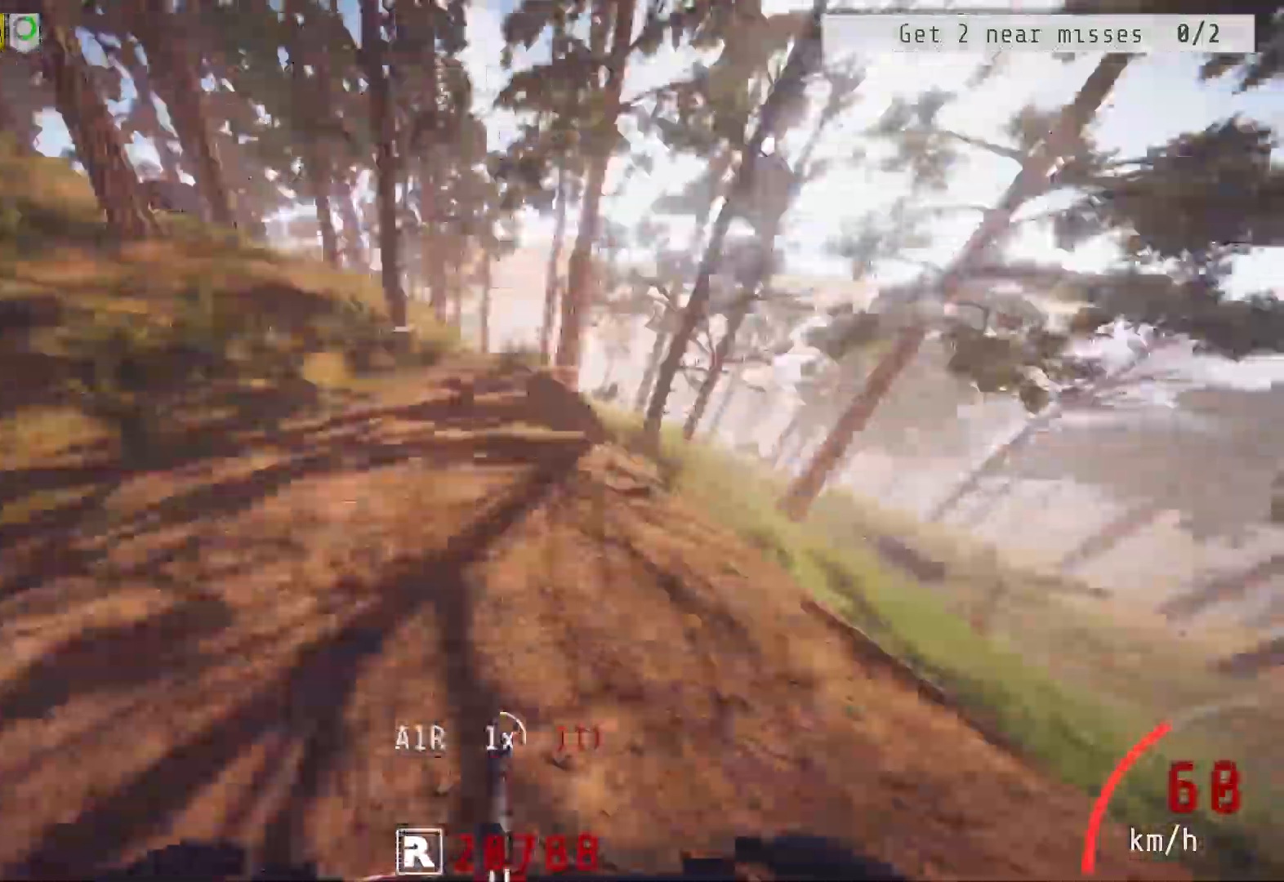
{"buttons": ["L2"], "left_stick": "center", "right_stick": "center", "events": [[100, "L2", "down"], [233, "L2", "up"], [500, "L2", "down"]]}
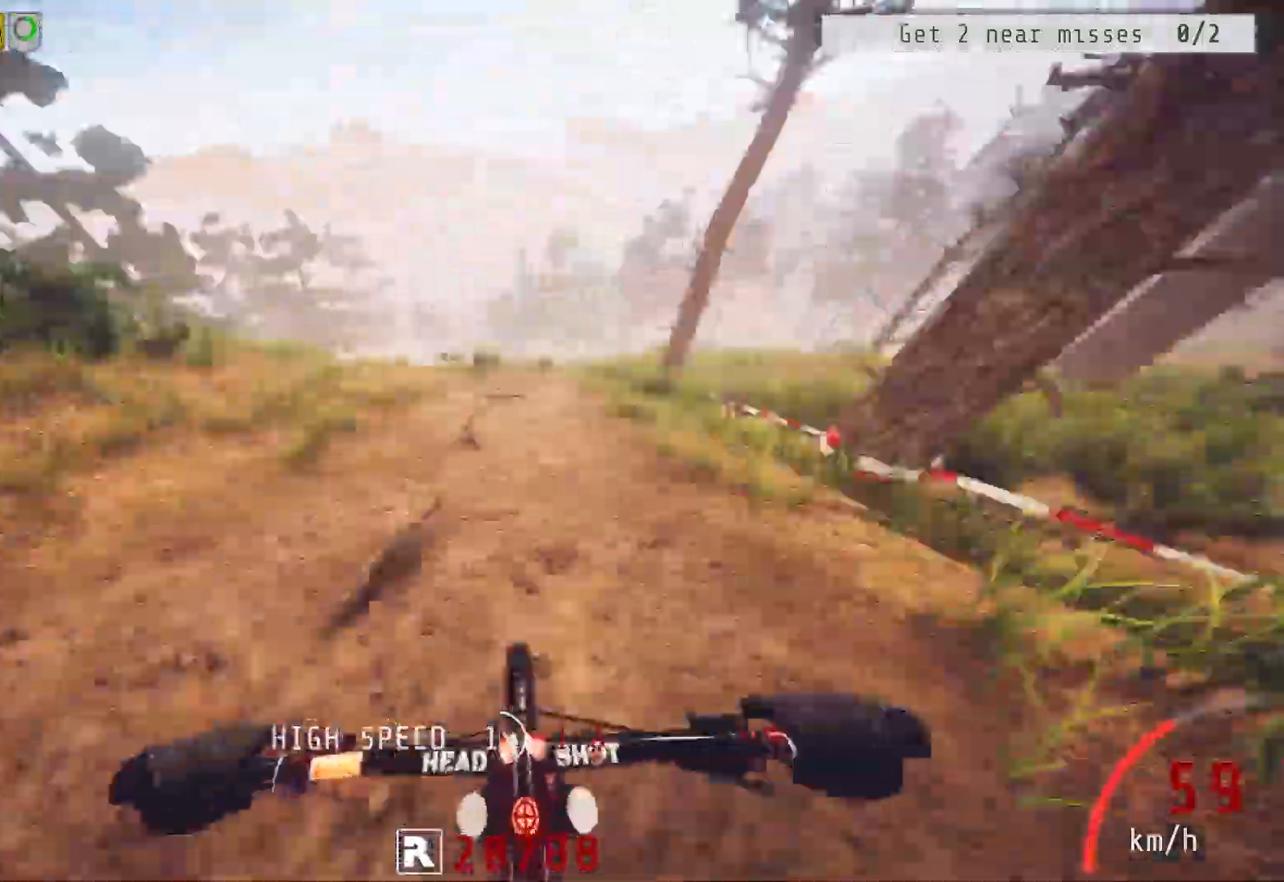
{"buttons": [], "left_stick": "left", "right_stick": "center", "events": [[33, "L2", "up"], [67, "right_stick", "right"], [83, "left_stick", "right"], [100, "L2", "down"], [117, "right_stick", "center"], [150, "left_stick", "left"], [183, "right_stick", "left"], [200, "L2", "up"], [217, "L2", "down"], [217, "left_stick", "center"], [233, "right_stick", "center"], [250, "L2", "up"], [267, "L2", "down"], [350, "L2", "up"], [483, "left_stick", "left"]]}
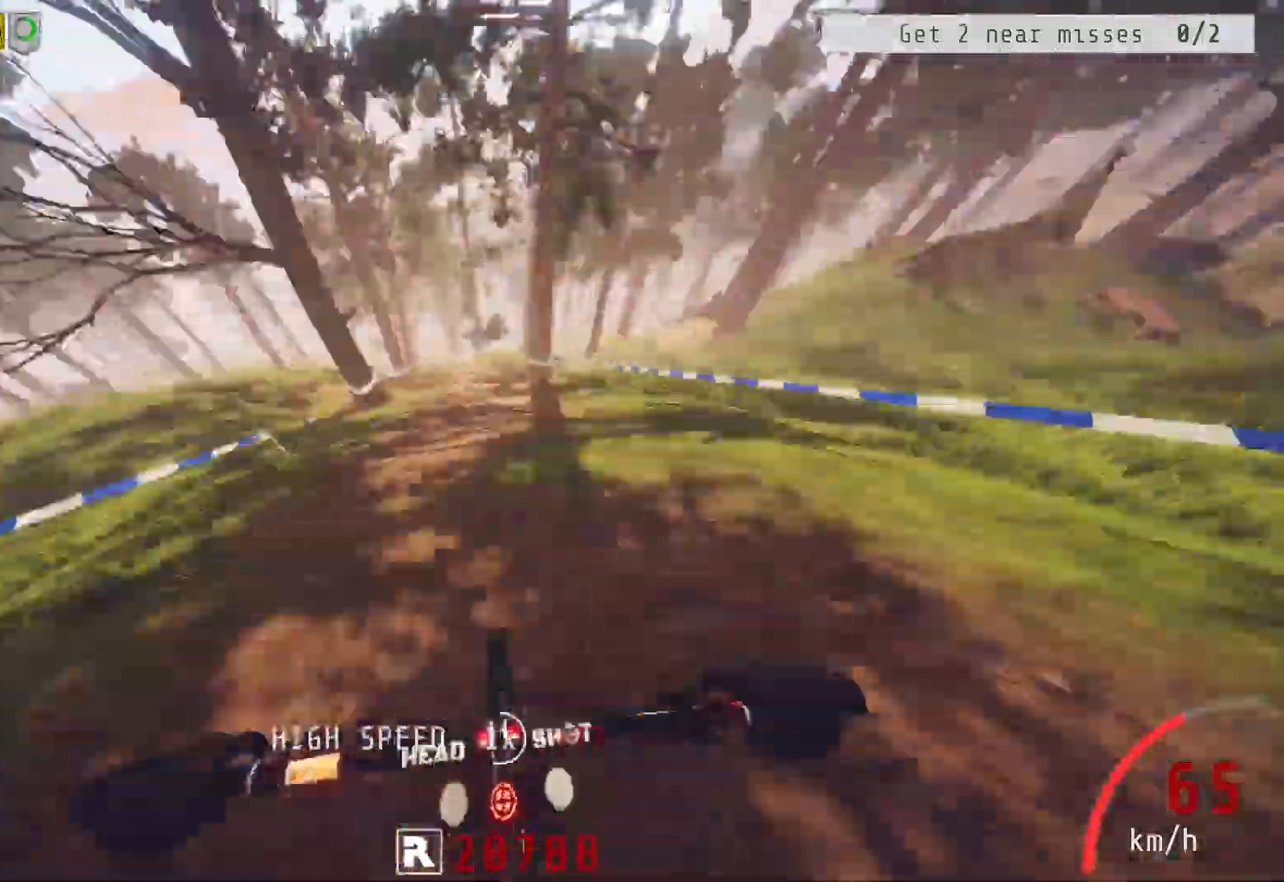
{"buttons": [], "left_stick": "right", "right_stick": "center", "events": [[17, "left_stick", "center"], [50, "L2", "down"], [167, "L2", "up"], [217, "L2", "down"], [250, "L2", "up"], [267, "L2", "down"], [300, "L2", "up"], [317, "L2", "down"], [333, "L2", "up"], [417, "L2", "down"], [450, "L2", "up"], [500, "left_stick", "right"]]}
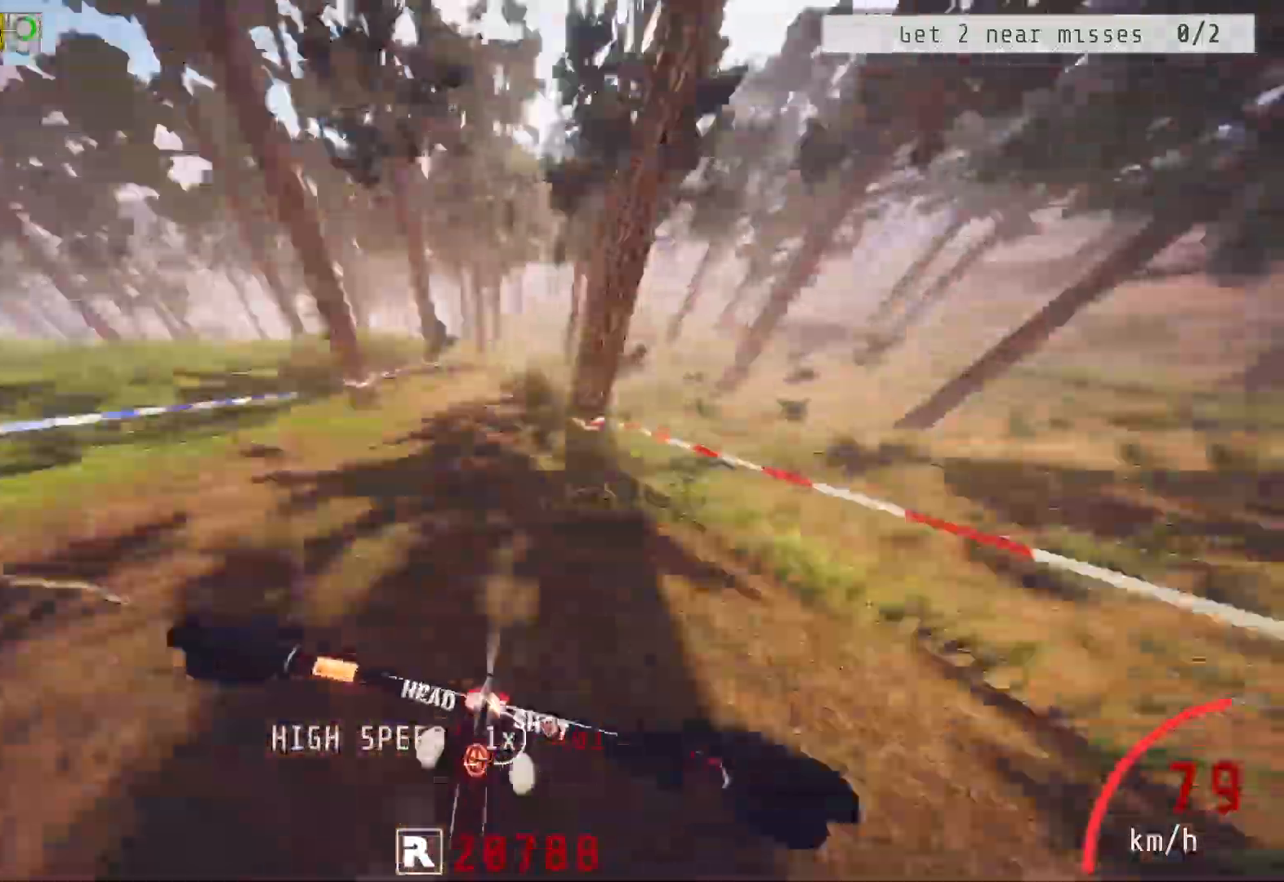
{"buttons": [], "left_stick": "center", "right_stick": "center", "events": [[17, "left_stick", "center"], [233, "L2", "down"], [333, "left_stick", "left"], [400, "L2", "up"], [483, "left_stick", "center"]]}
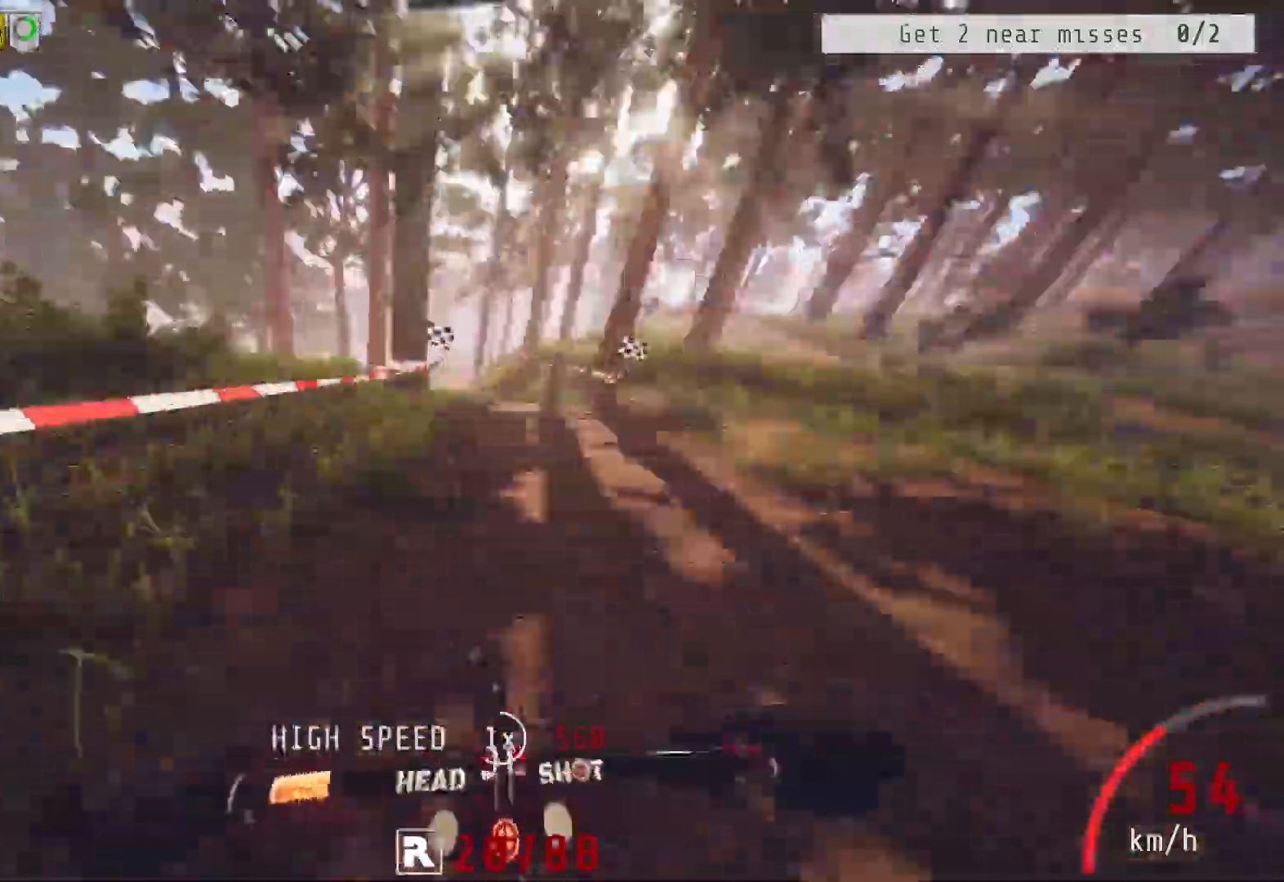
{"buttons": [], "left_stick": "center", "right_stick": "center", "events": [[267, "left_stick", "up-right"], [467, "left_stick", "center"]]}
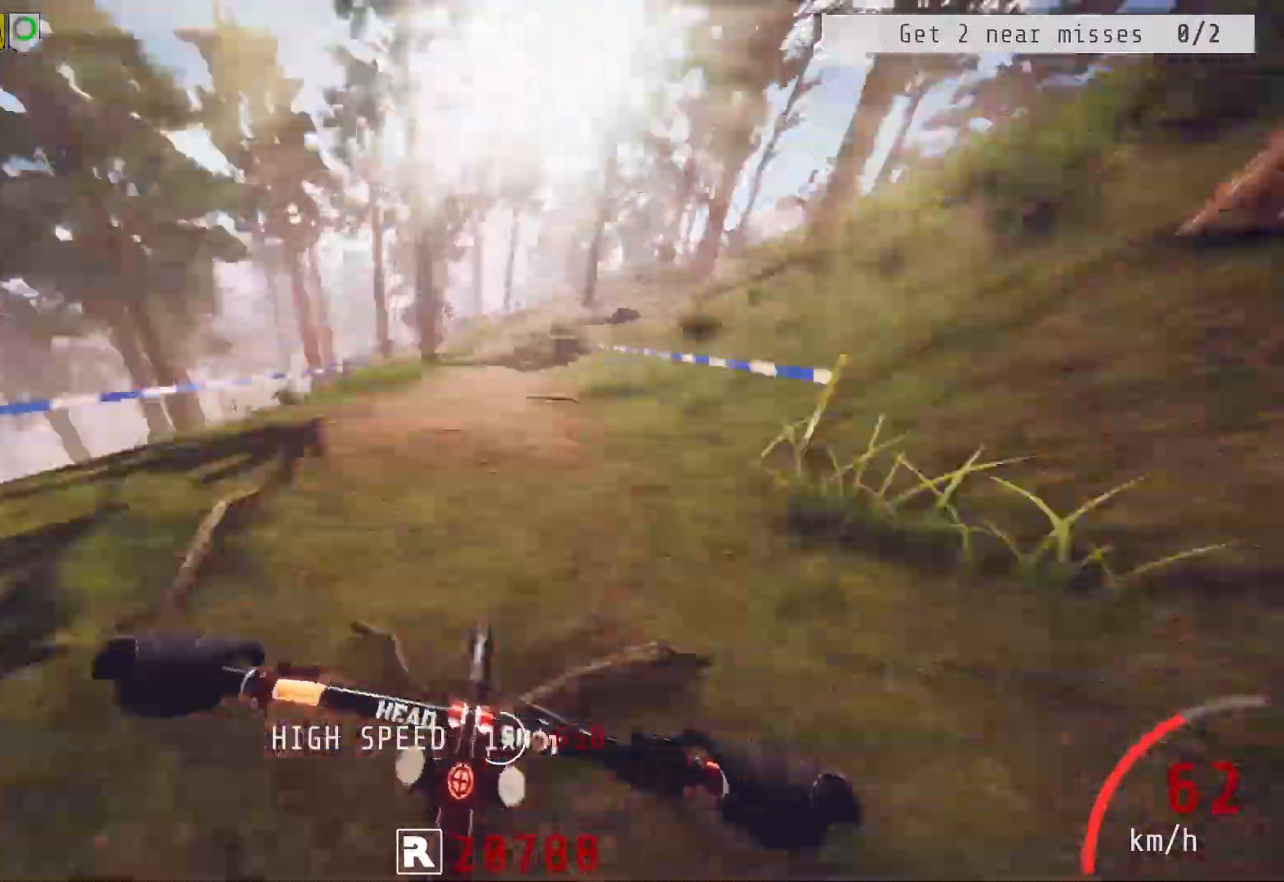
{"buttons": ["L2"], "left_stick": "up-right", "right_stick": "center", "events": [[17, "left_stick", "left"], [233, "left_stick", "center"], [350, "L2", "down"], [467, "L2", "up"], [483, "left_stick", "up-right"], [500, "L2", "down"]]}
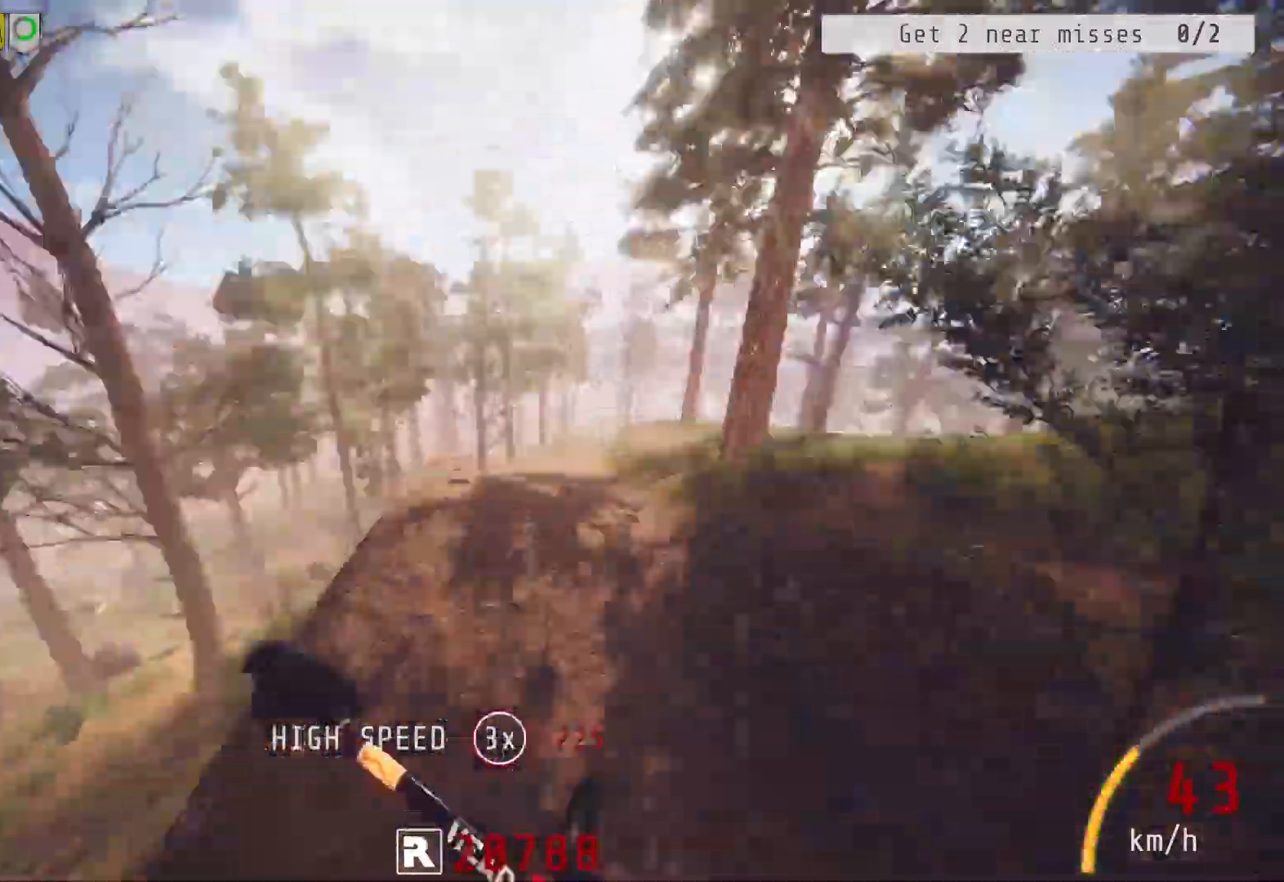
{"buttons": ["R2"], "left_stick": "center", "right_stick": "center", "events": [[17, "left_stick", "center"], [50, "L2", "up"], [67, "R2", "down"]]}
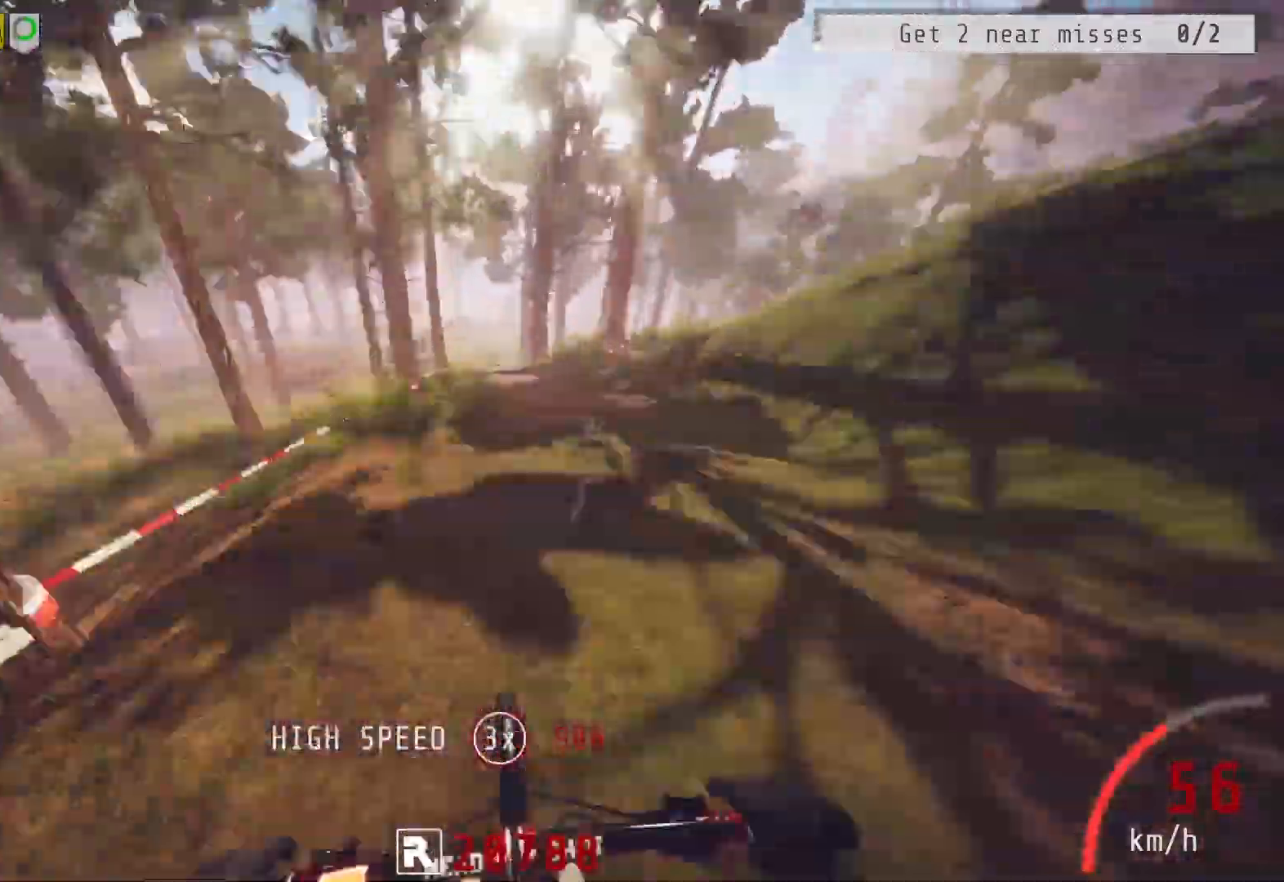
{"buttons": ["R2"], "left_stick": "up", "right_stick": "center", "events": [[367, "R2", "up"], [400, "L2", "down"], [433, "L2", "up"], [467, "R2", "down"], [500, "left_stick", "up"]]}
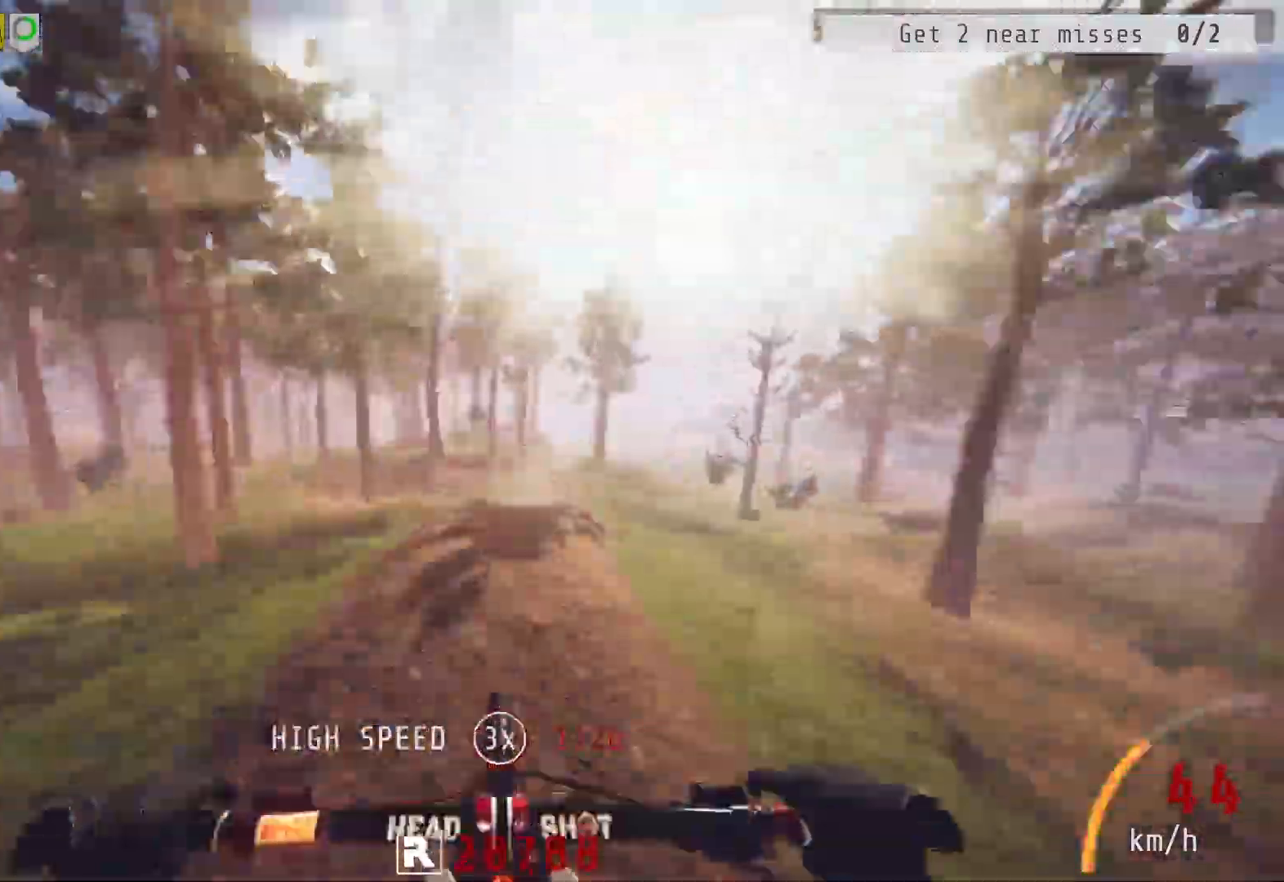
{"buttons": ["R2"], "left_stick": "center", "right_stick": "center", "events": [[17, "left_stick", "center"], [100, "right_stick", "down"], [267, "right_stick", "center"], [333, "right_stick", "down"], [383, "right_stick", "center"]]}
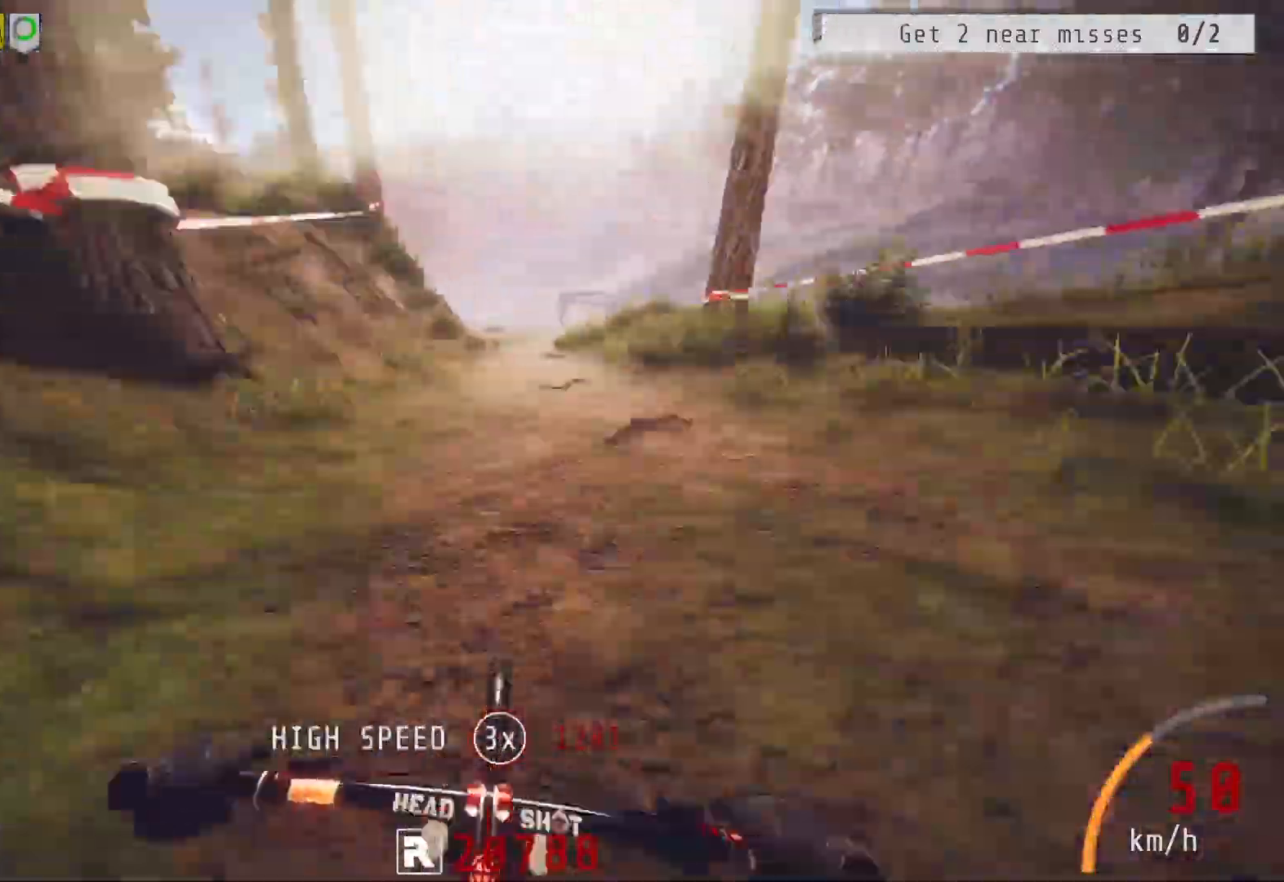
{"buttons": ["R2"], "left_stick": "up-right", "right_stick": "up", "events": [[383, "right_stick", "down"], [500, "left_stick", "up-right"], [500, "right_stick", "up"]]}
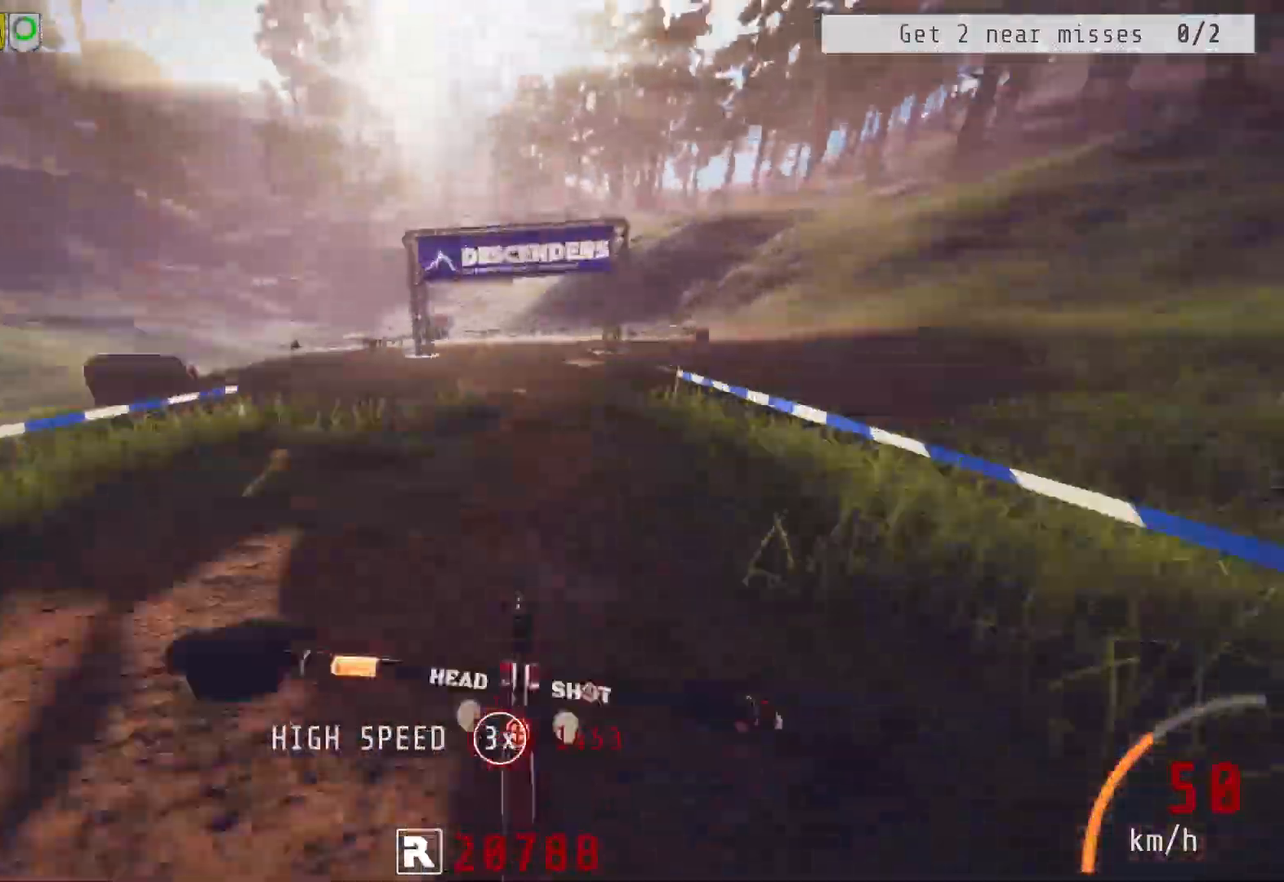
{"buttons": [], "left_stick": "center", "right_stick": "center", "events": [[17, "right_stick", "up-right"], [83, "left_stick", "left"], [133, "left_stick", "center"], [233, "right_stick", "center"], [250, "R2", "up"], [383, "CROSS", "down"], [467, "CROSS", "up"]]}
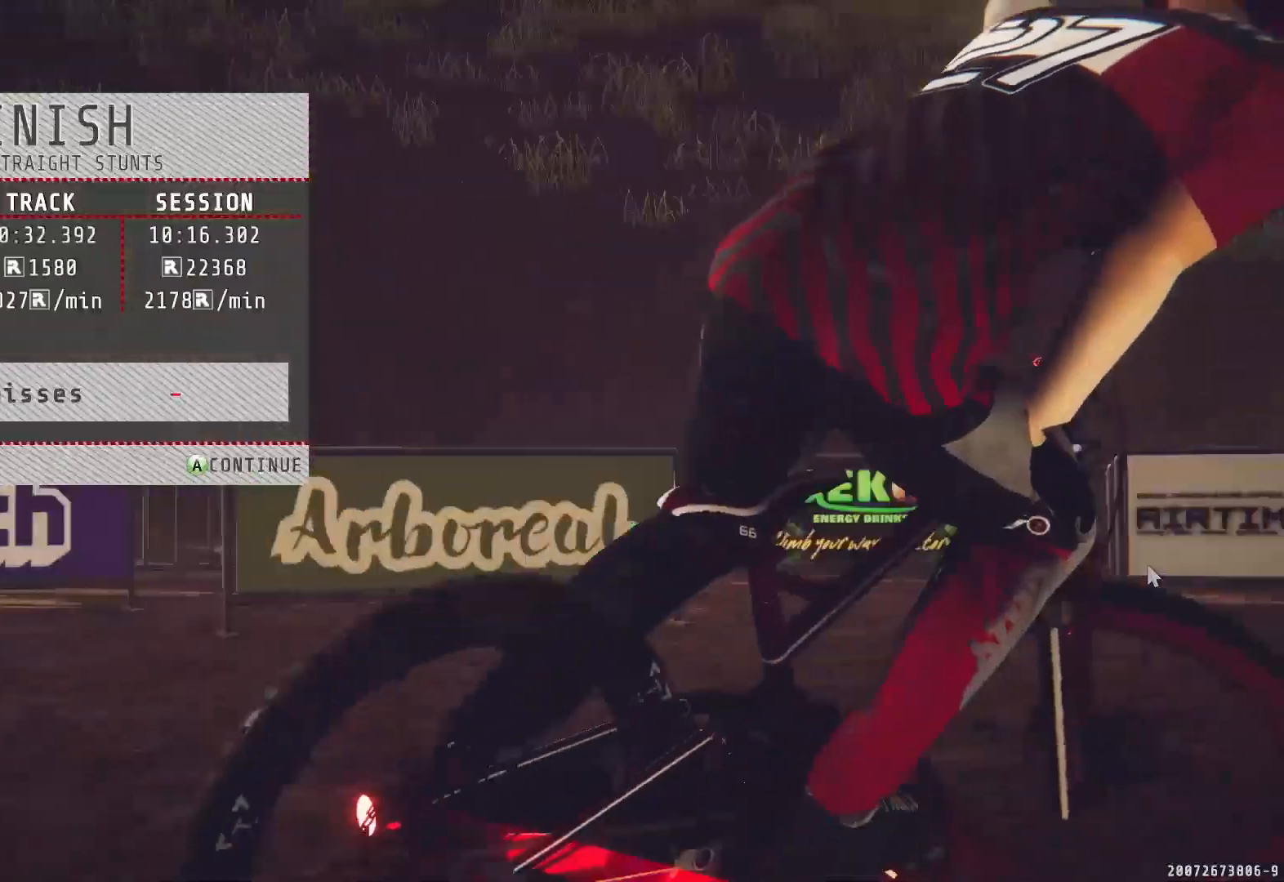
{"buttons": [], "left_stick": "center", "right_stick": "center", "events": [[400, "CROSS", "down"], [483, "CROSS", "up"]]}
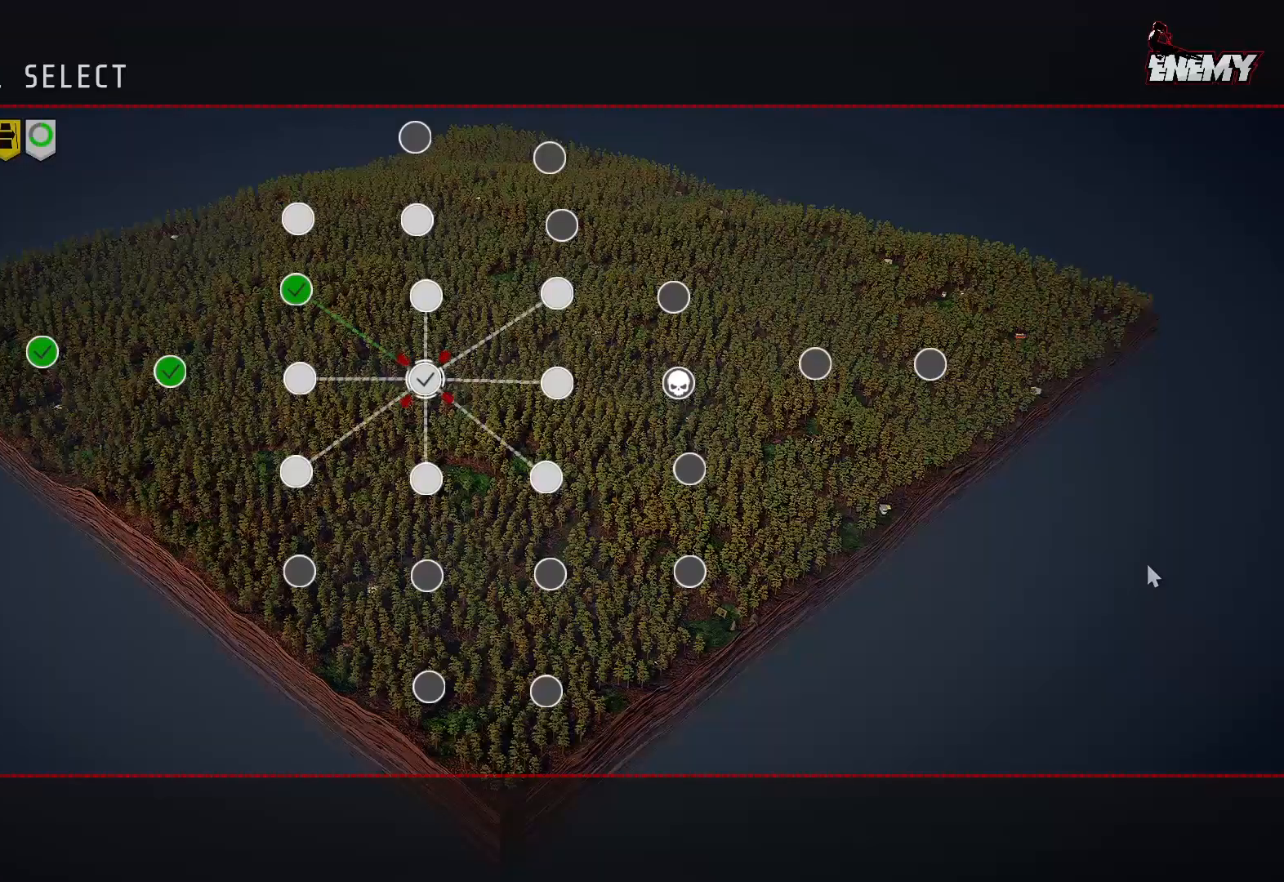
{"buttons": [], "left_stick": "center", "right_stick": "center", "events": []}
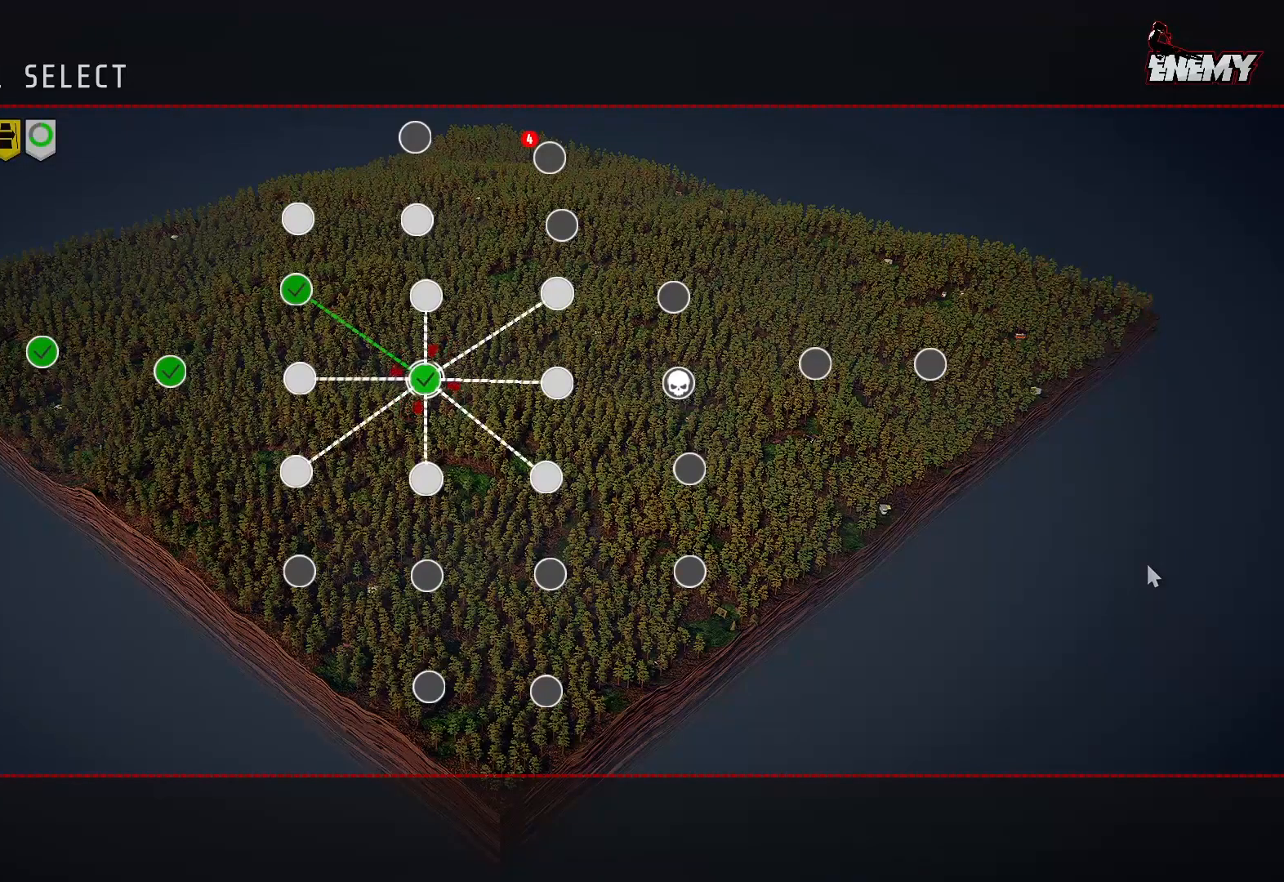
{"buttons": ["DPAD_DOWN"], "left_stick": "center", "right_stick": "center", "events": [[183, "DPAD_RIGHT", "down"], [300, "DPAD_RIGHT", "up"], [500, "DPAD_DOWN", "down"]]}
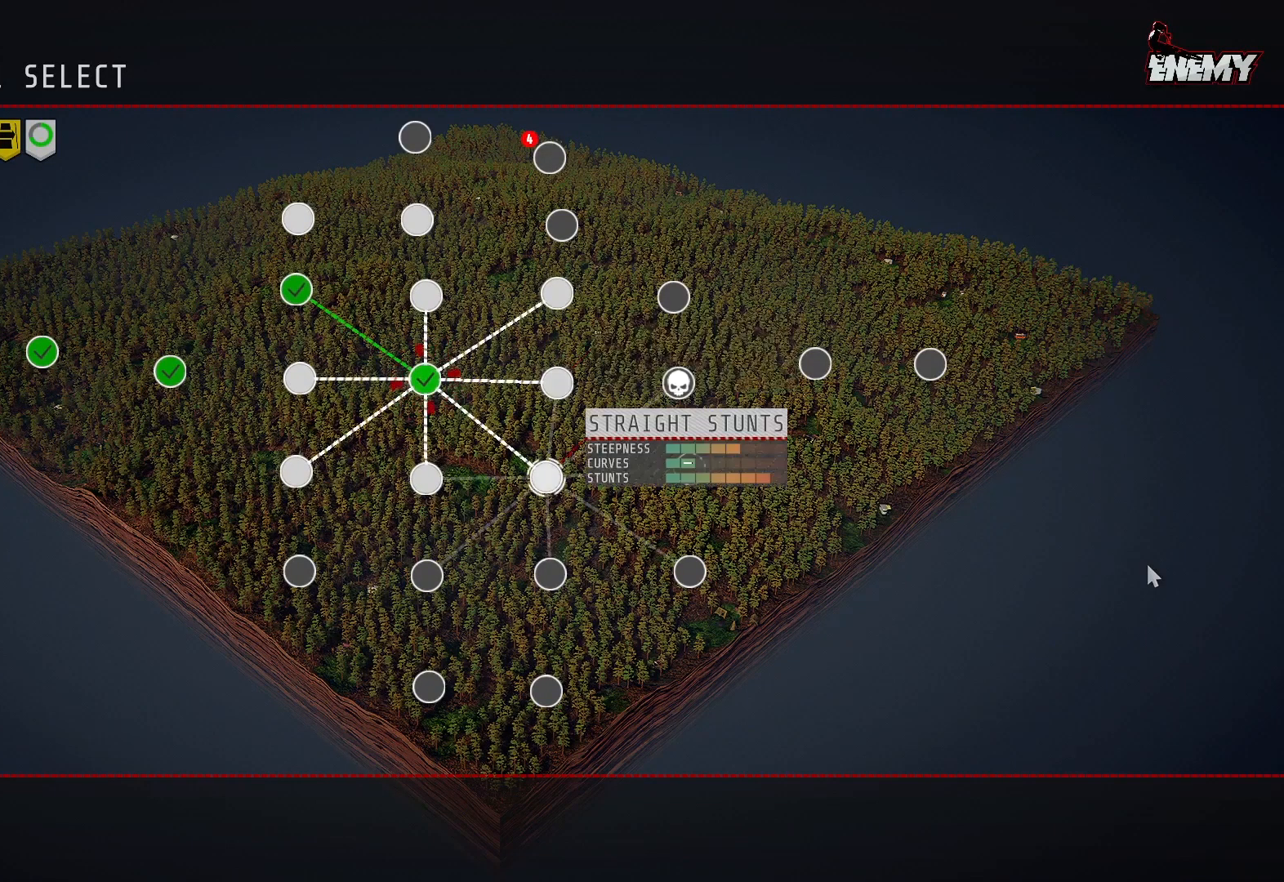
{"buttons": [], "left_stick": "center", "right_stick": "center", "events": [[117, "DPAD_DOWN", "up"], [200, "DPAD_LEFT", "down"], [350, "DPAD_LEFT", "up"], [450, "DPAD_LEFT", "down"], [500, "DPAD_LEFT", "up"]]}
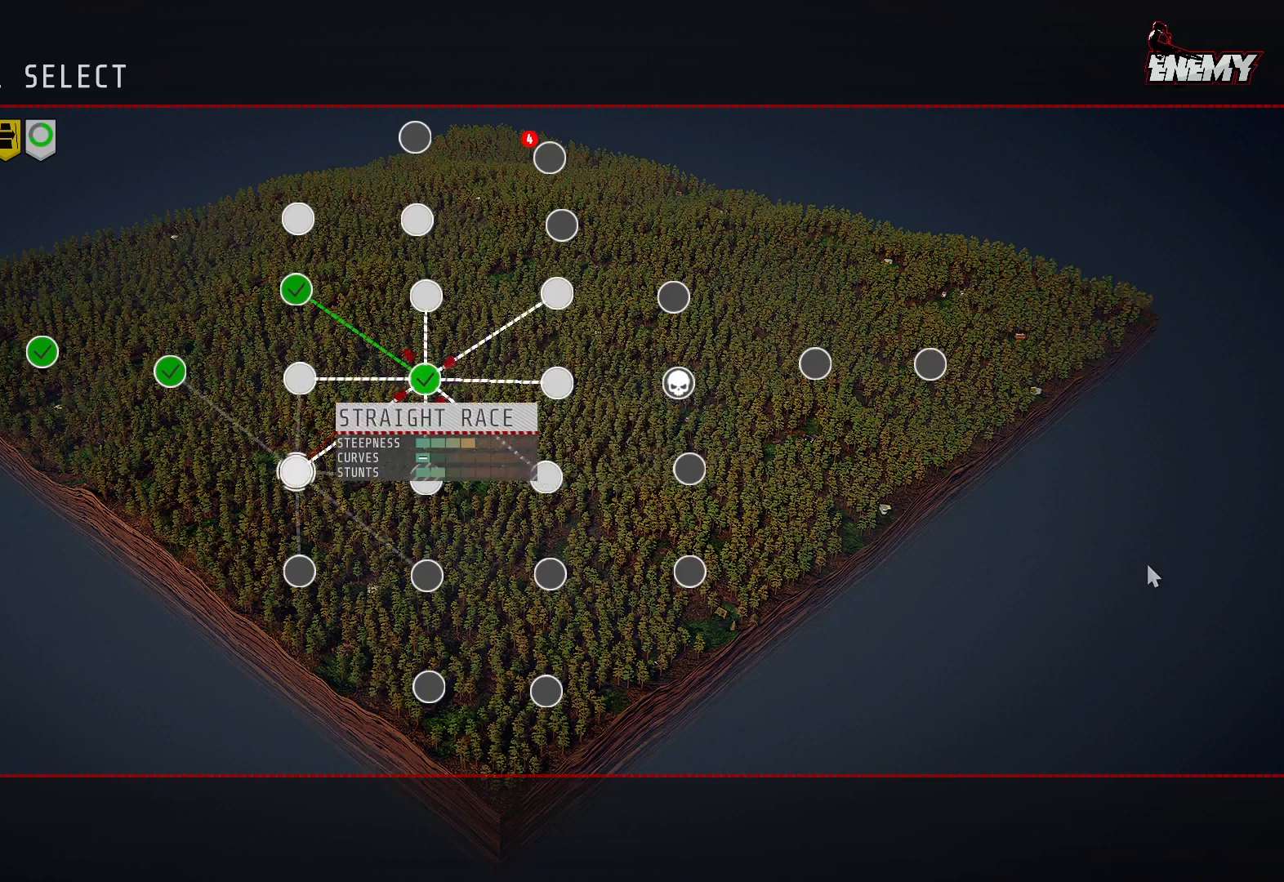
{"buttons": [], "left_stick": "center", "right_stick": "center", "events": [[133, "DPAD_RIGHT", "down"], [283, "DPAD_RIGHT", "up"]]}
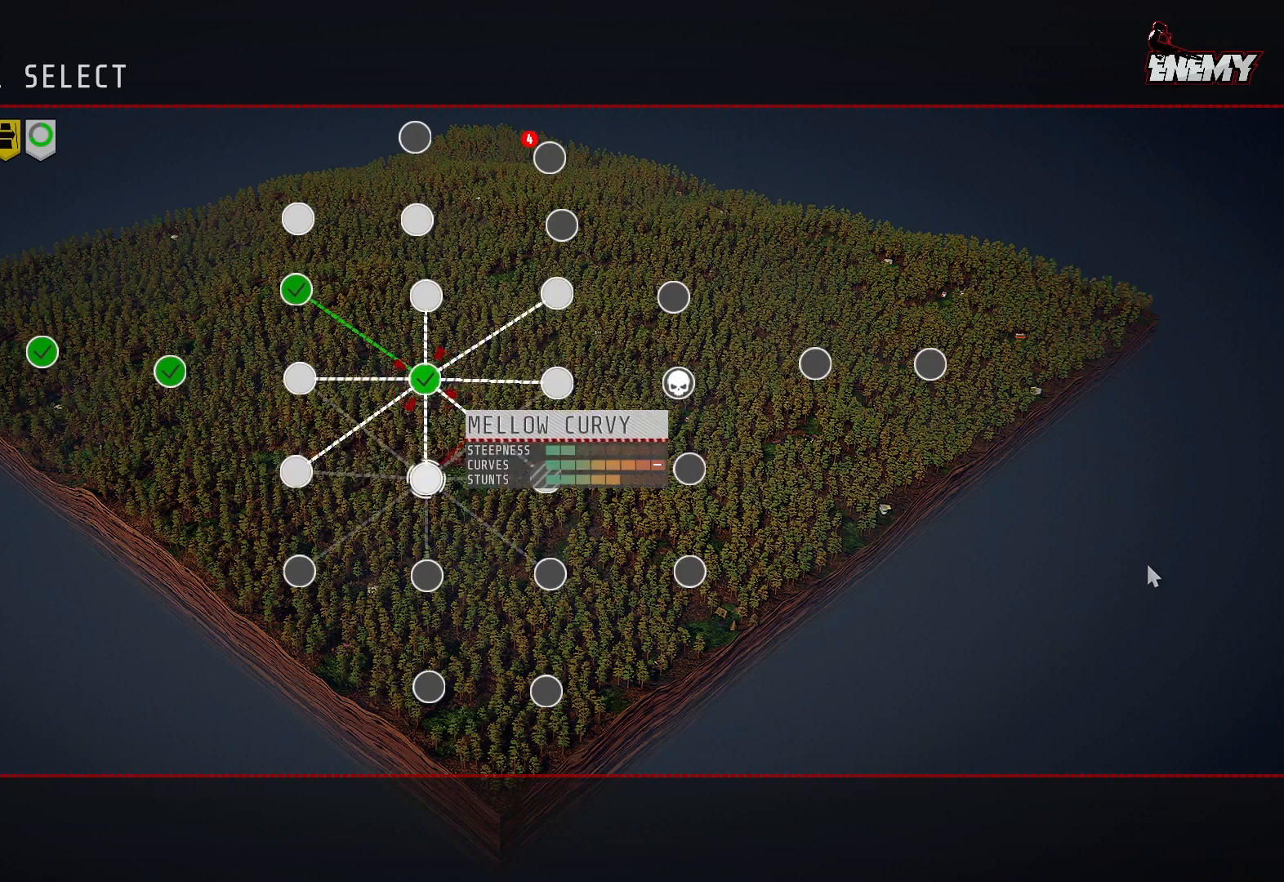
{"buttons": [], "left_stick": "center", "right_stick": "center", "events": [[300, "DPAD_RIGHT", "down"], [417, "DPAD_RIGHT", "up"]]}
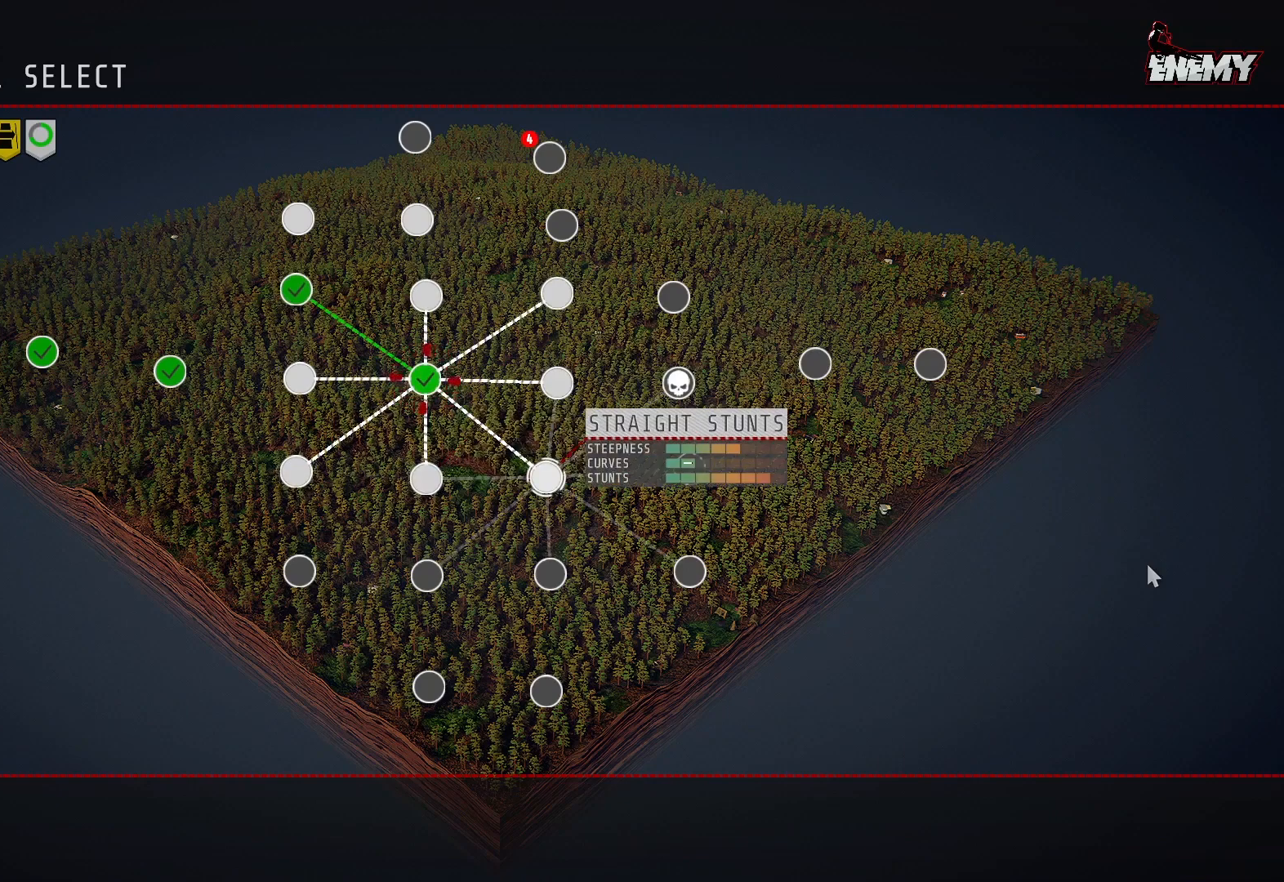
{"buttons": ["DPAD_UP"], "left_stick": "center", "right_stick": "center", "events": [[250, "DPAD_UP", "down"], [333, "DPAD_UP", "up"], [483, "DPAD_UP", "down"]]}
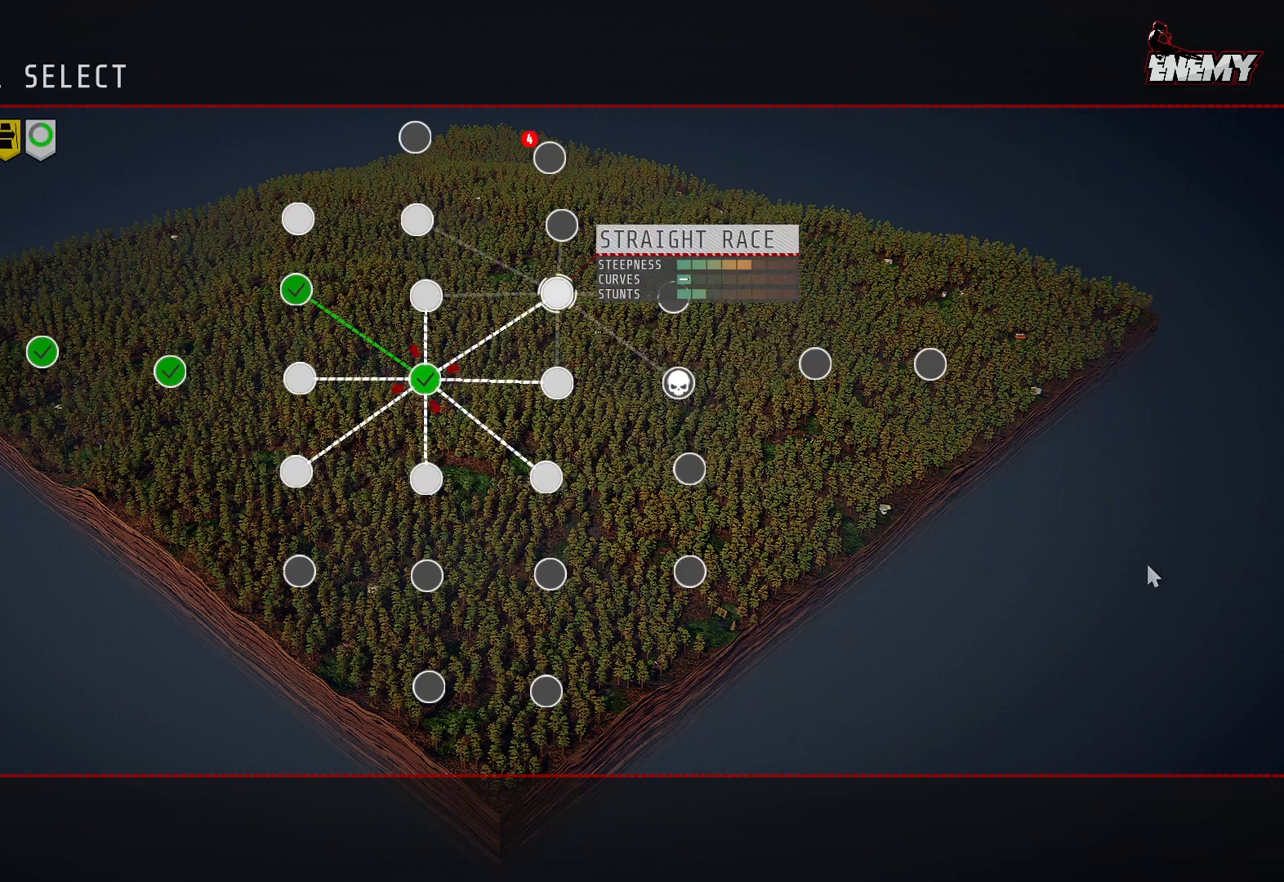
{"buttons": ["DPAD_DOWN"], "left_stick": "center", "right_stick": "center", "events": [[33, "DPAD_UP", "up"], [233, "DPAD_DOWN", "down"], [367, "DPAD_DOWN", "up"], [433, "DPAD_DOWN", "down"]]}
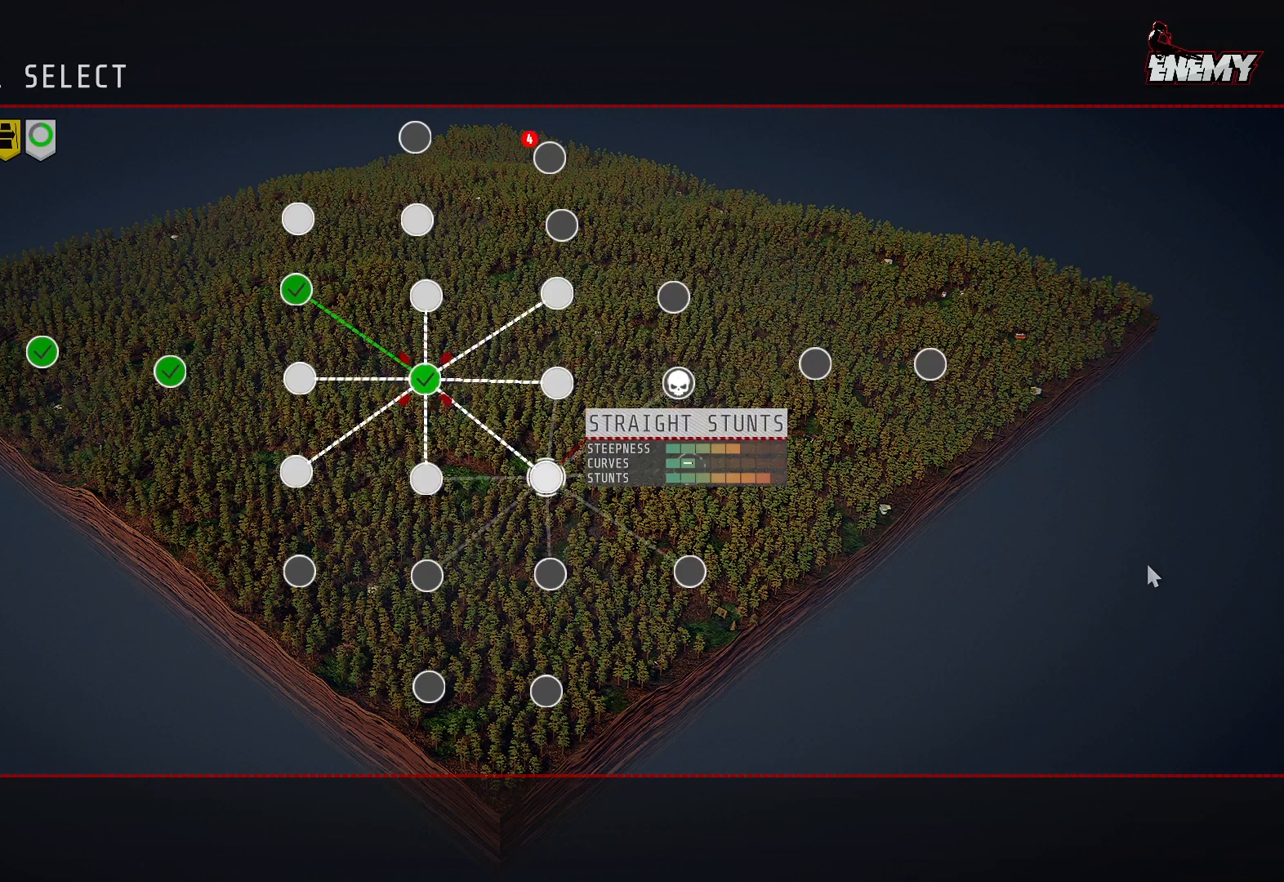
{"buttons": [], "left_stick": "center", "right_stick": "center", "events": [[33, "DPAD_DOWN", "up"], [383, "CROSS", "down"], [467, "CROSS", "up"]]}